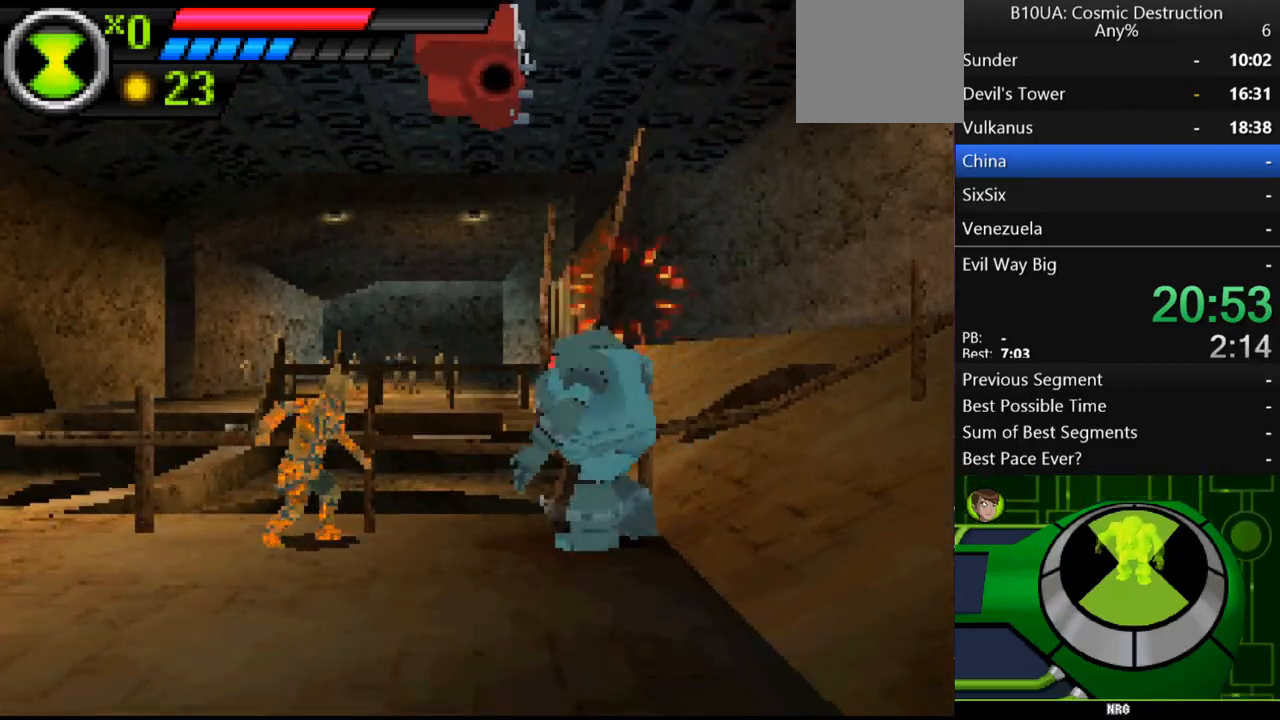
Gameplay with a controller (Xbox layout); each line is a JSON object with the inputs held at the frame after it. "events" lists button and stick changes between this image and that frame as [ms after this image, input, new state], when the widget could be followed in between. Not read: L3 R3.
{"buttons": [], "left_stick": "center", "right_stick": "center", "events": [[500, "left_stick", "center"]]}
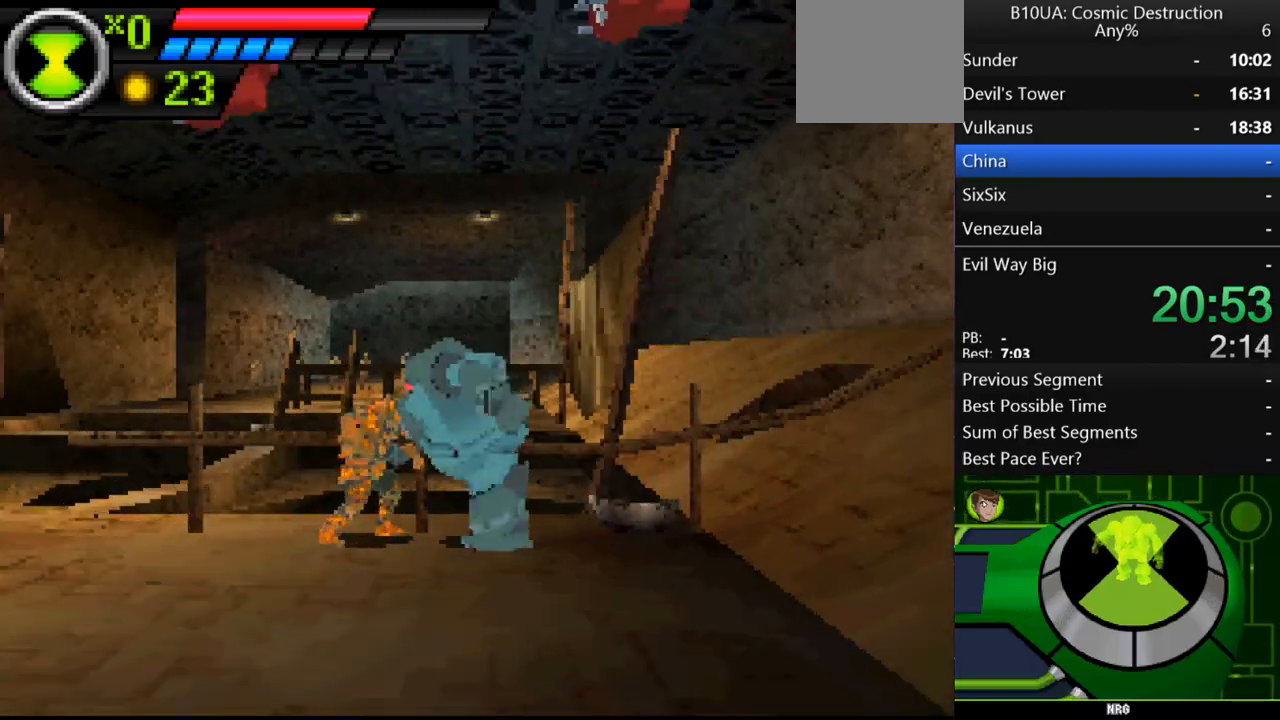
{"buttons": [], "left_stick": "center", "right_stick": "center", "events": [[133, "B", "down"], [233, "B", "up"]]}
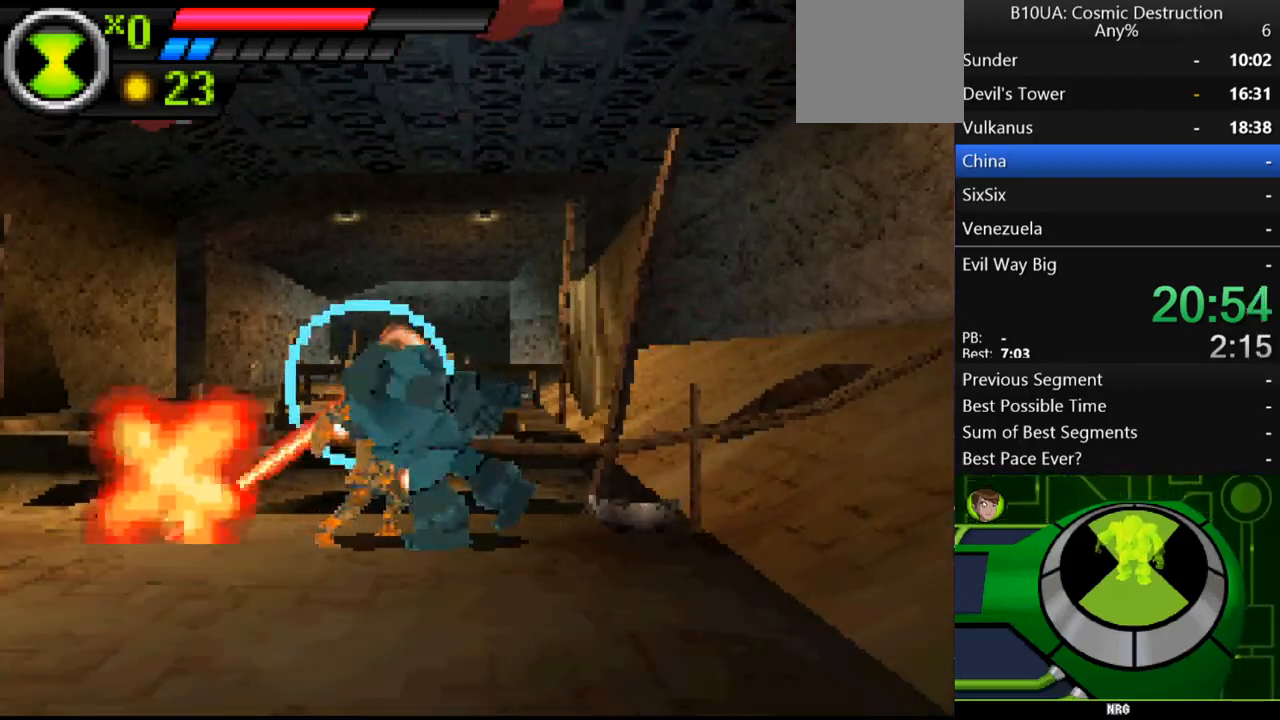
{"buttons": ["A"], "left_stick": "up-left", "right_stick": "center", "events": [[333, "left_stick", "up-left"], [500, "A", "down"]]}
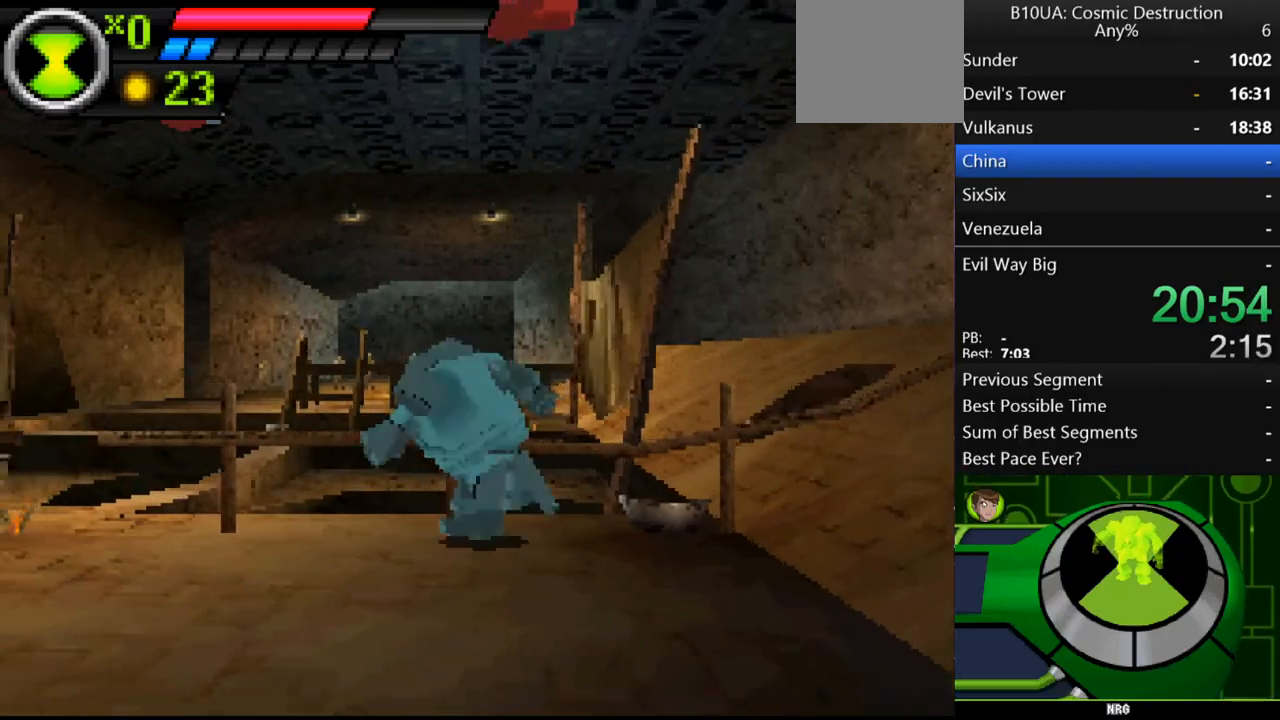
{"buttons": ["Y"], "left_stick": "right", "right_stick": "center", "events": [[167, "A", "up"], [233, "A", "down"], [333, "A", "up"], [367, "left_stick", "right"], [400, "Y", "down"]]}
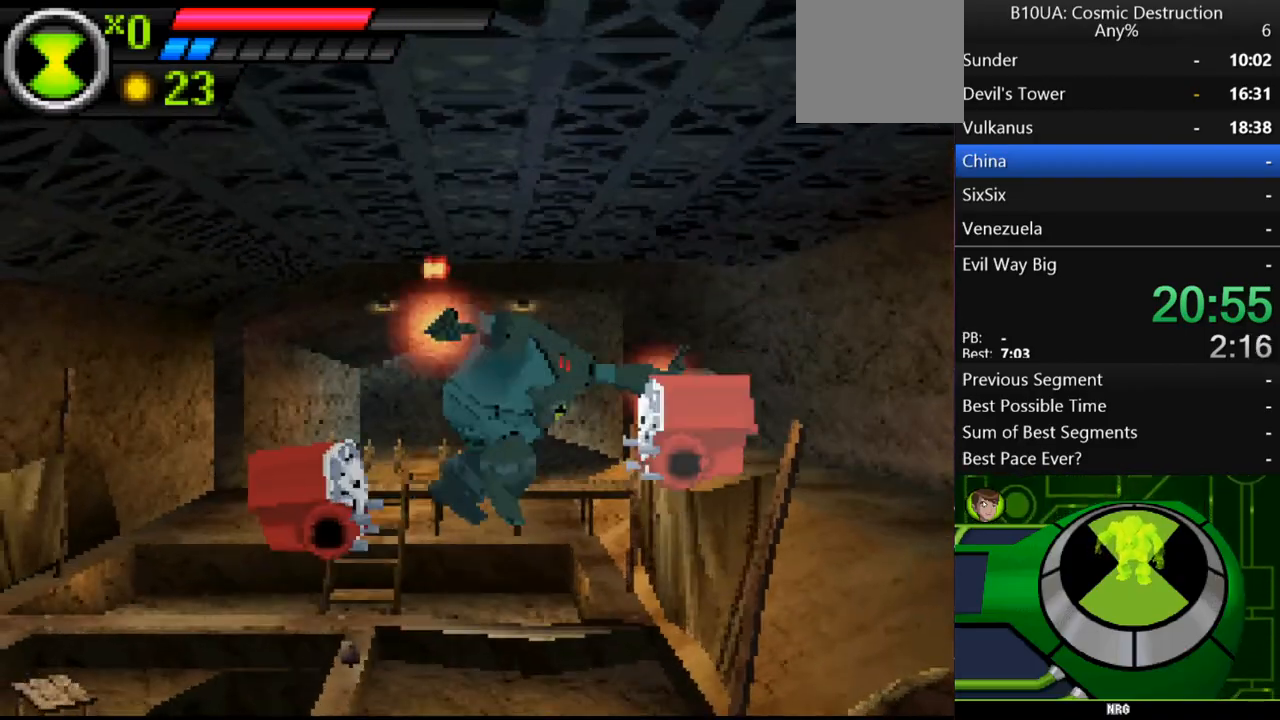
{"buttons": [], "left_stick": "up-left", "right_stick": "center", "events": [[33, "Y", "up"], [100, "Y", "down"], [167, "Y", "up"], [433, "left_stick", "up-left"]]}
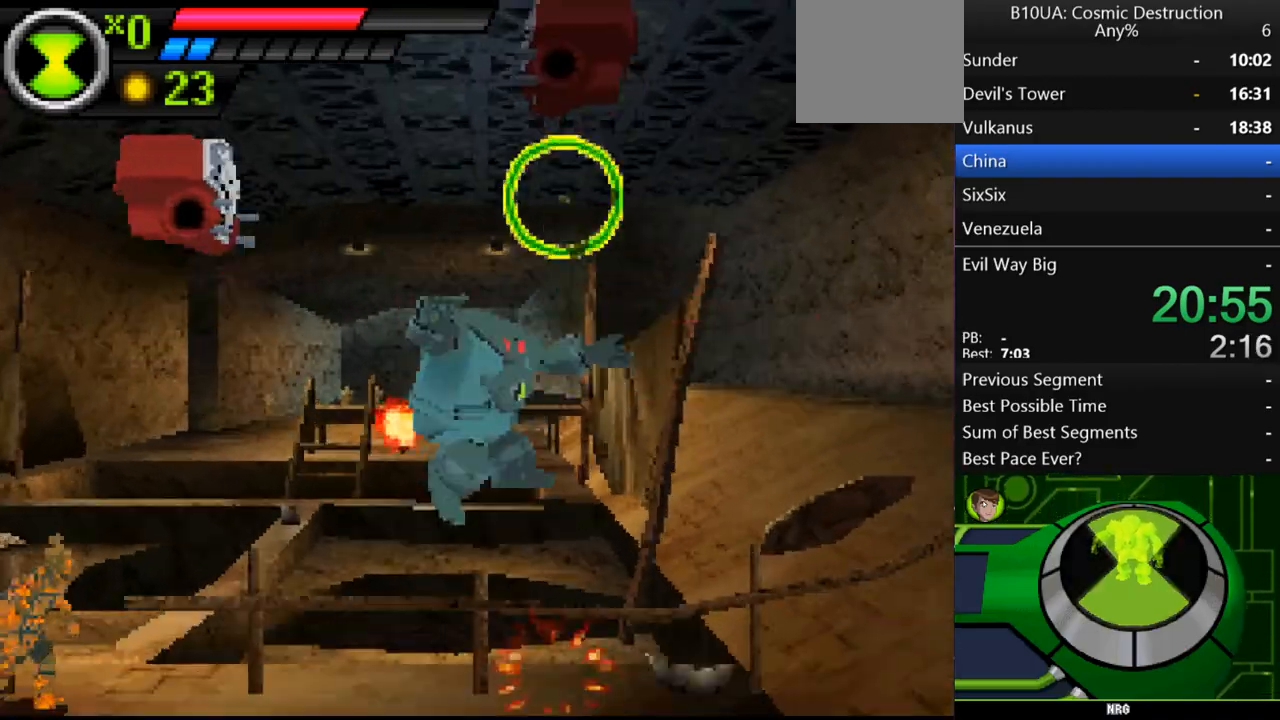
{"buttons": ["Y"], "left_stick": "up-left", "right_stick": "center", "events": [[33, "A", "down"], [233, "A", "up"], [300, "A", "down"], [433, "A", "up"], [500, "Y", "down"]]}
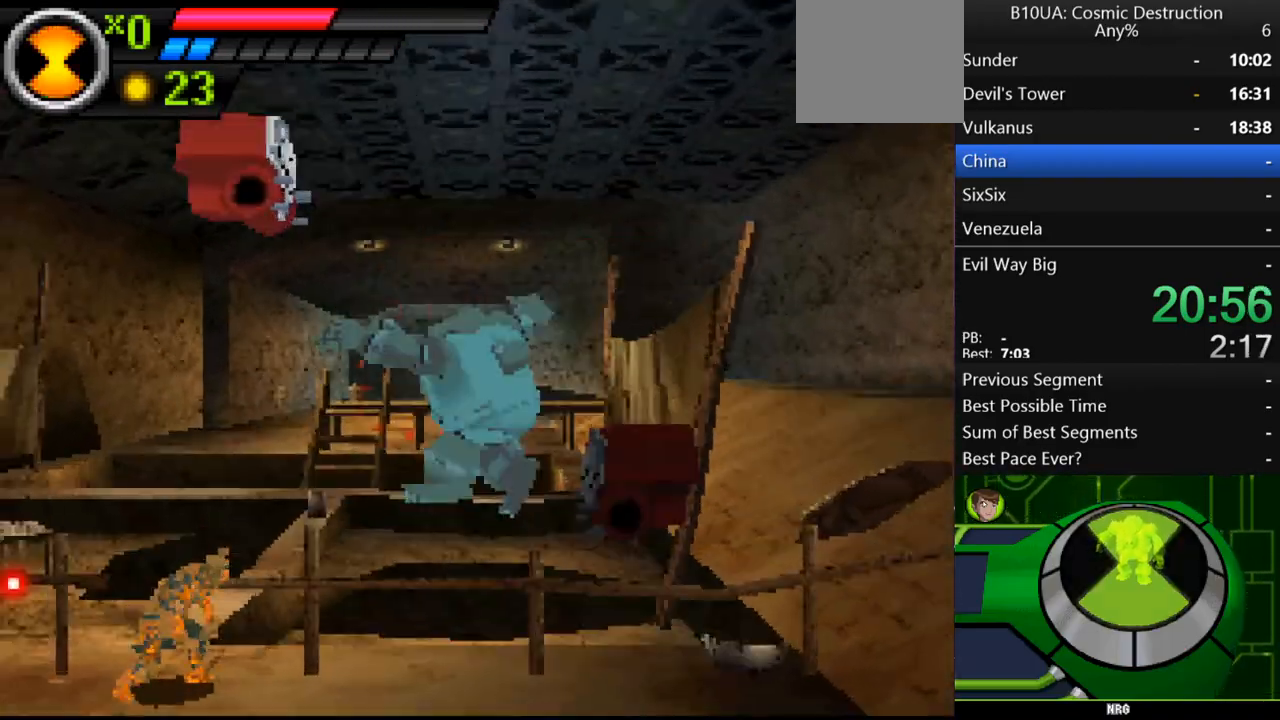
{"buttons": [], "left_stick": "up-left", "right_stick": "center", "events": [[100, "Y", "up"], [167, "Y", "down"], [233, "Y", "up"], [367, "B", "down"], [467, "B", "up"]]}
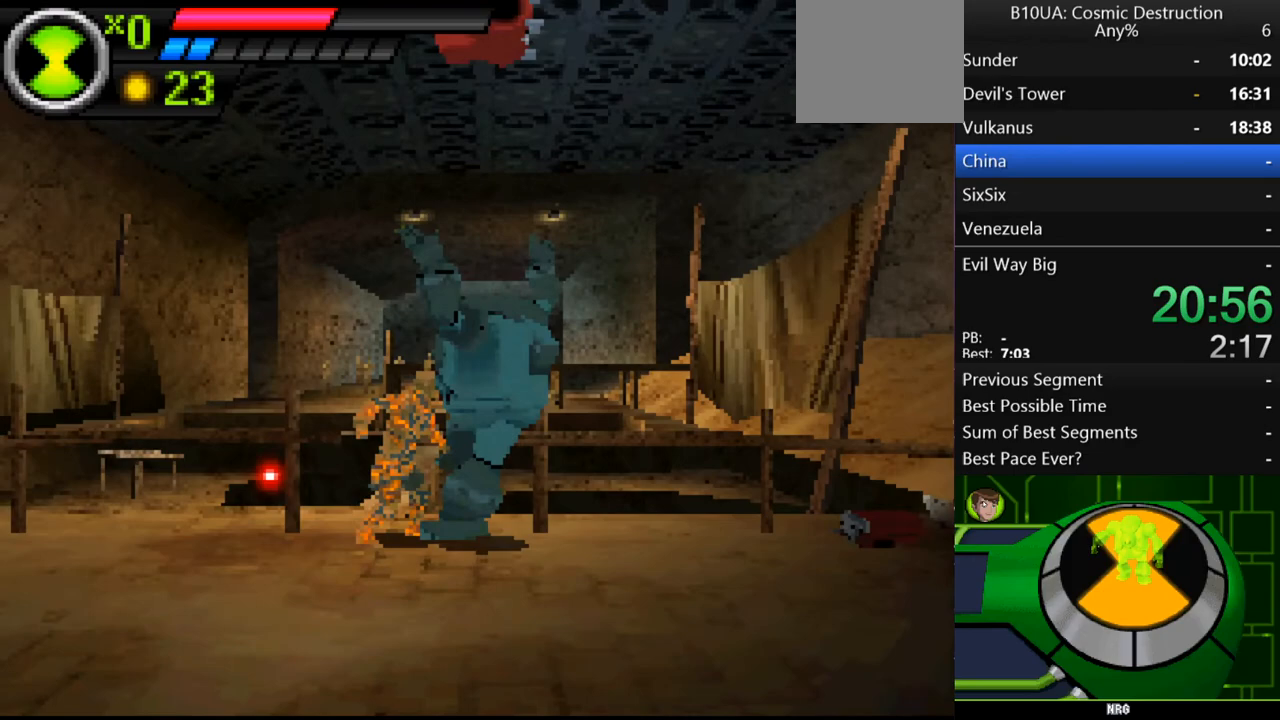
{"buttons": ["B"], "left_stick": "center", "right_stick": "center", "events": [[33, "B", "down"], [67, "B", "up"], [133, "B", "down"], [200, "B", "up"], [267, "B", "down"], [367, "B", "up"], [433, "left_stick", "center"], [500, "B", "down"]]}
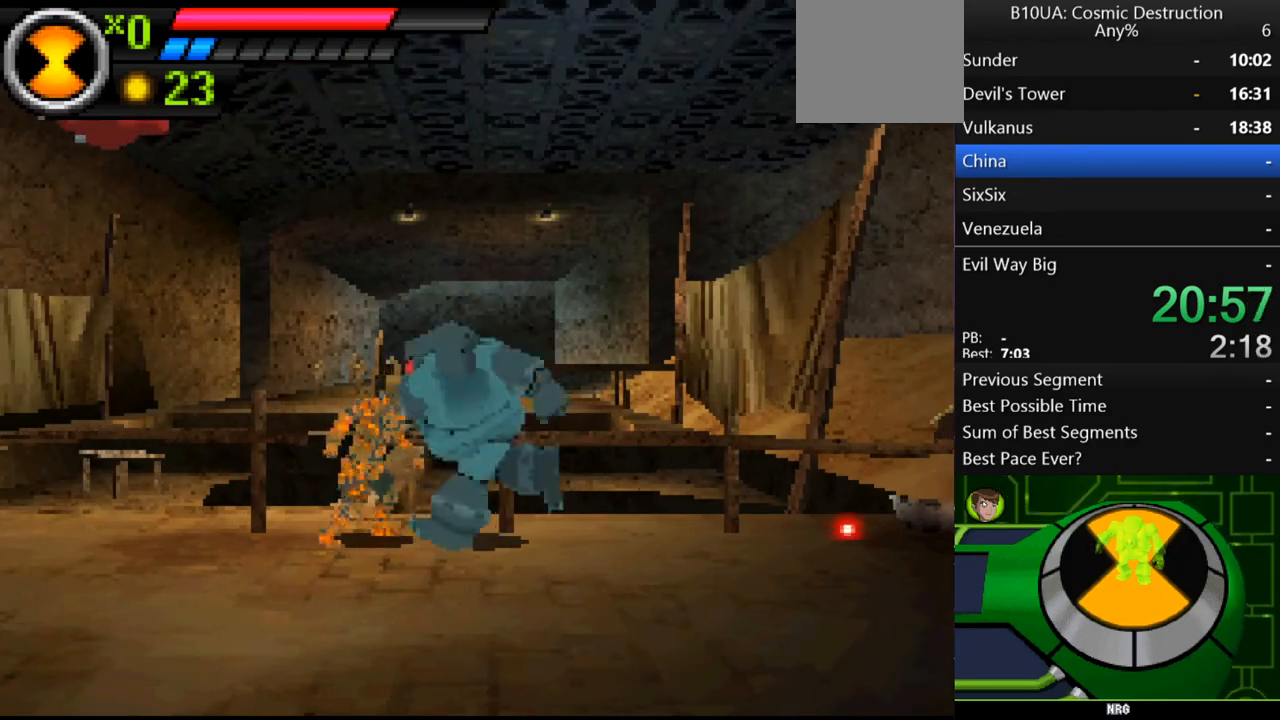
{"buttons": [], "left_stick": "left", "right_stick": "center", "events": [[133, "B", "up"], [267, "left_stick", "left"], [300, "Y", "down"], [433, "Y", "up"]]}
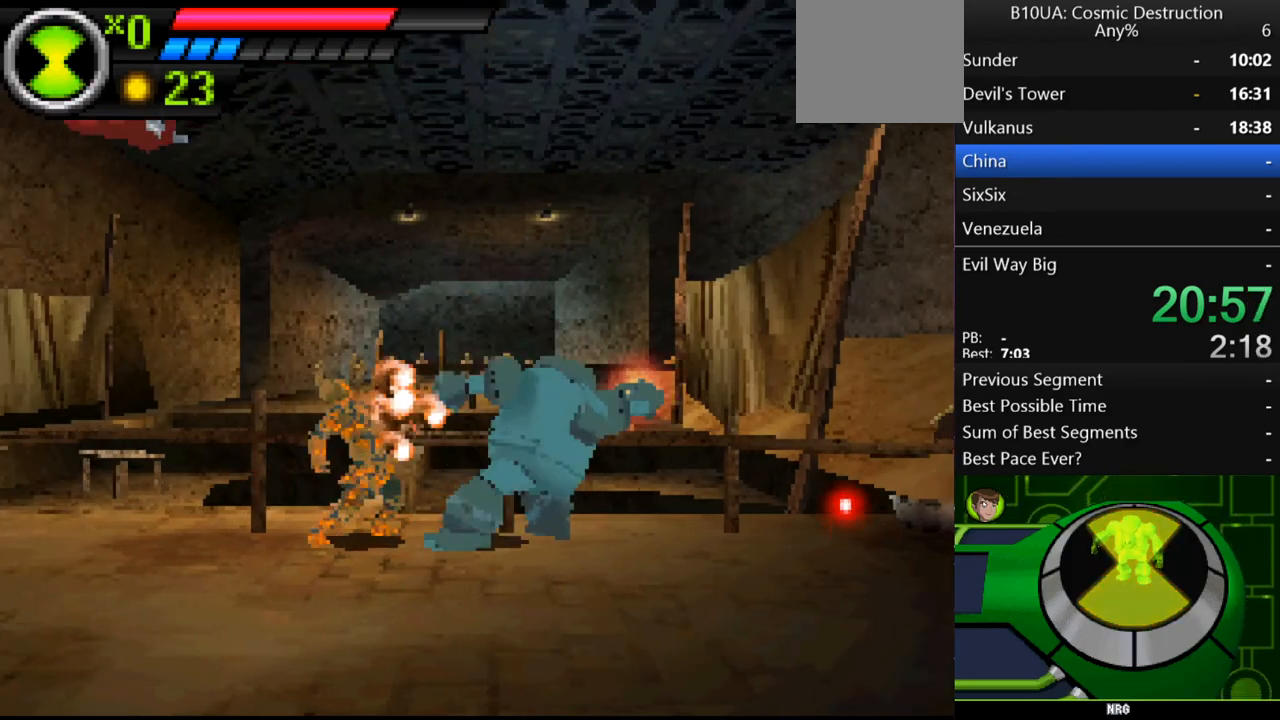
{"buttons": ["Y"], "left_stick": "left", "right_stick": "center", "events": [[33, "Y", "down"], [100, "Y", "up"], [167, "Y", "down"], [233, "Y", "up"], [333, "Y", "down"], [400, "Y", "up"], [500, "Y", "down"]]}
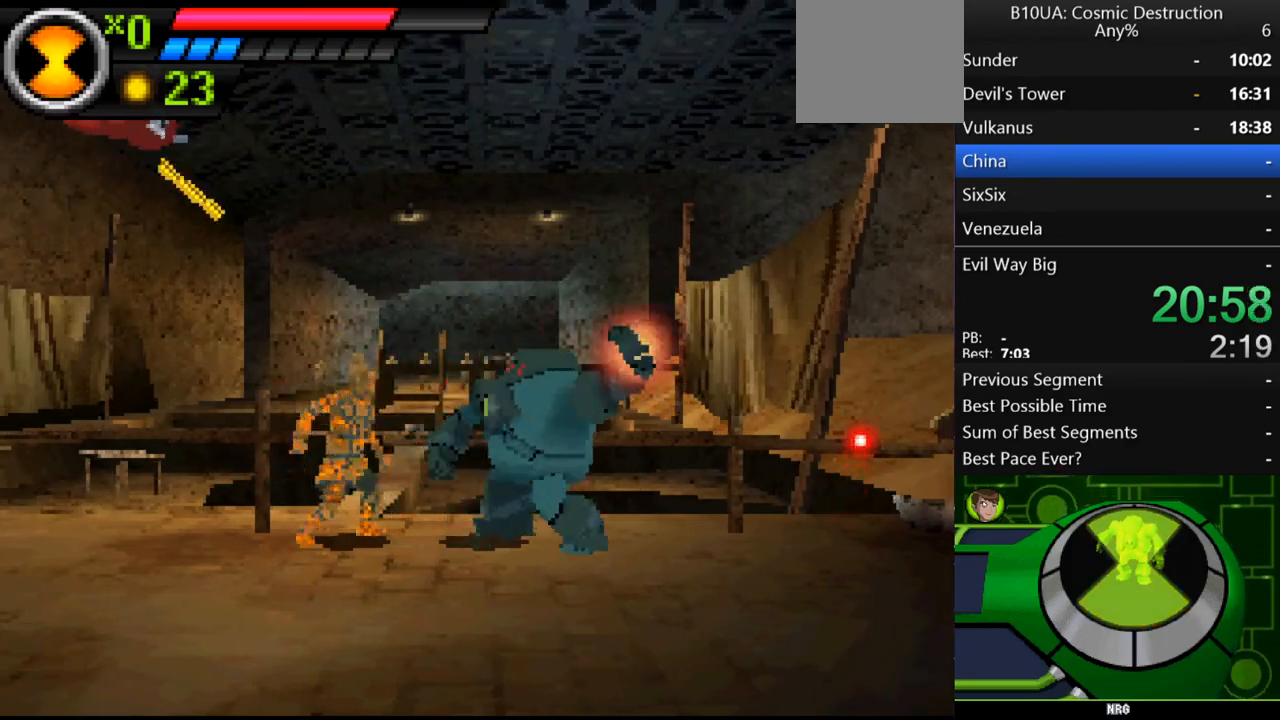
{"buttons": [], "left_stick": "left", "right_stick": "center", "events": [[100, "Y", "up"], [200, "Y", "down"], [267, "Y", "up"], [400, "Y", "down"], [467, "Y", "up"]]}
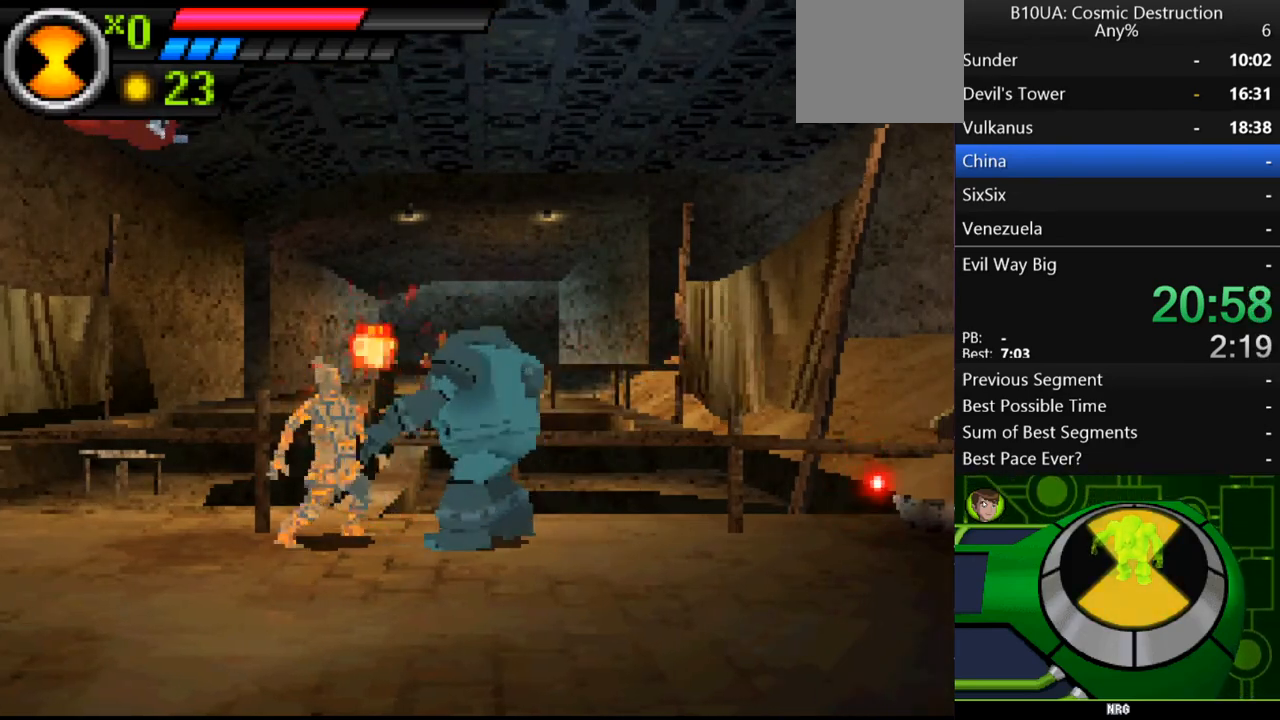
{"buttons": ["Y"], "left_stick": "up-left", "right_stick": "center", "events": [[67, "Y", "down"], [67, "left_stick", "up-left"], [133, "Y", "up"], [233, "Y", "down"], [300, "Y", "up"], [367, "Y", "down"], [433, "Y", "up"], [500, "Y", "down"]]}
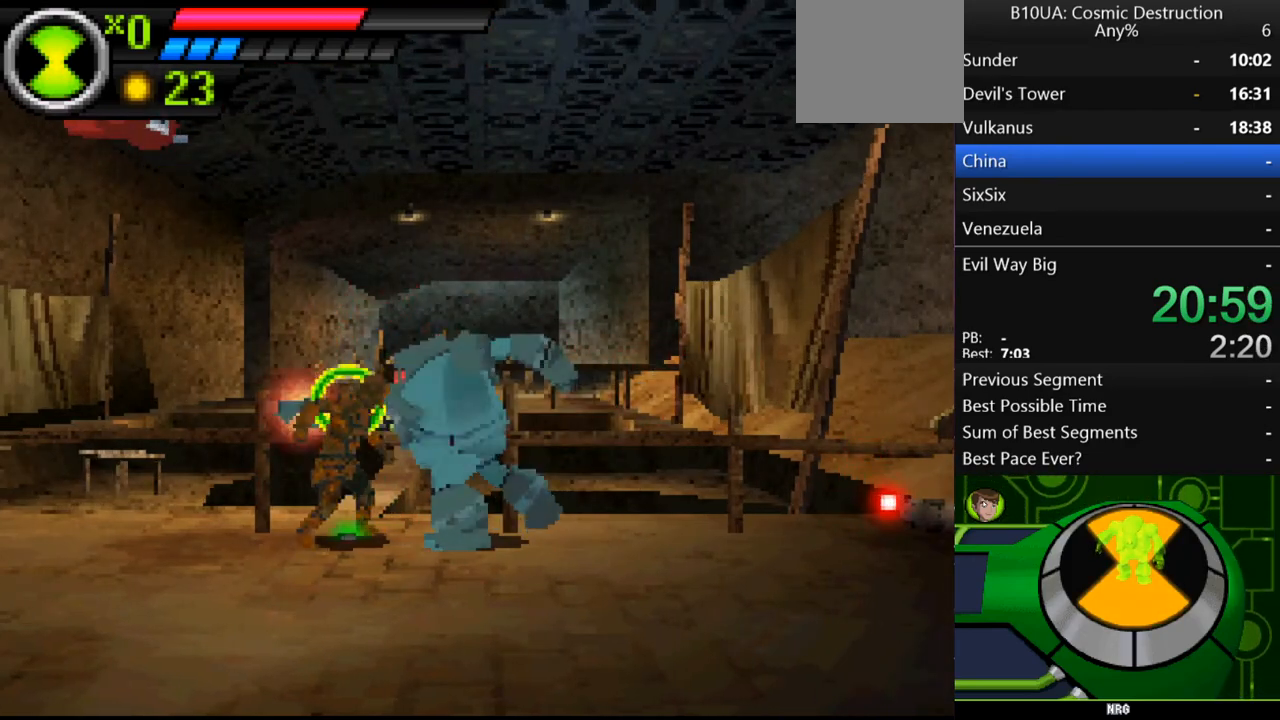
{"buttons": [], "left_stick": "up-left", "right_stick": "center", "events": [[100, "Y", "up"], [167, "Y", "down"], [233, "Y", "up"], [300, "Y", "down"], [400, "Y", "up"]]}
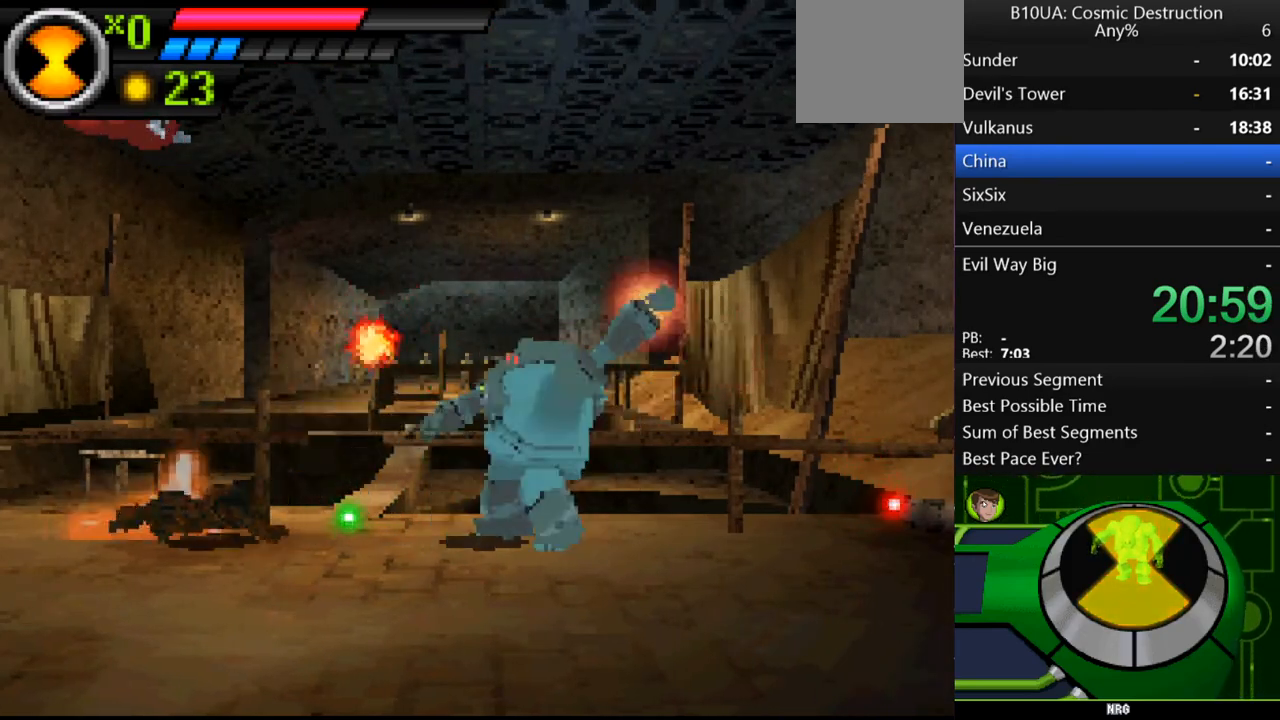
{"buttons": [], "left_stick": "up-left", "right_stick": "center", "events": [[367, "A", "down"], [500, "A", "up"]]}
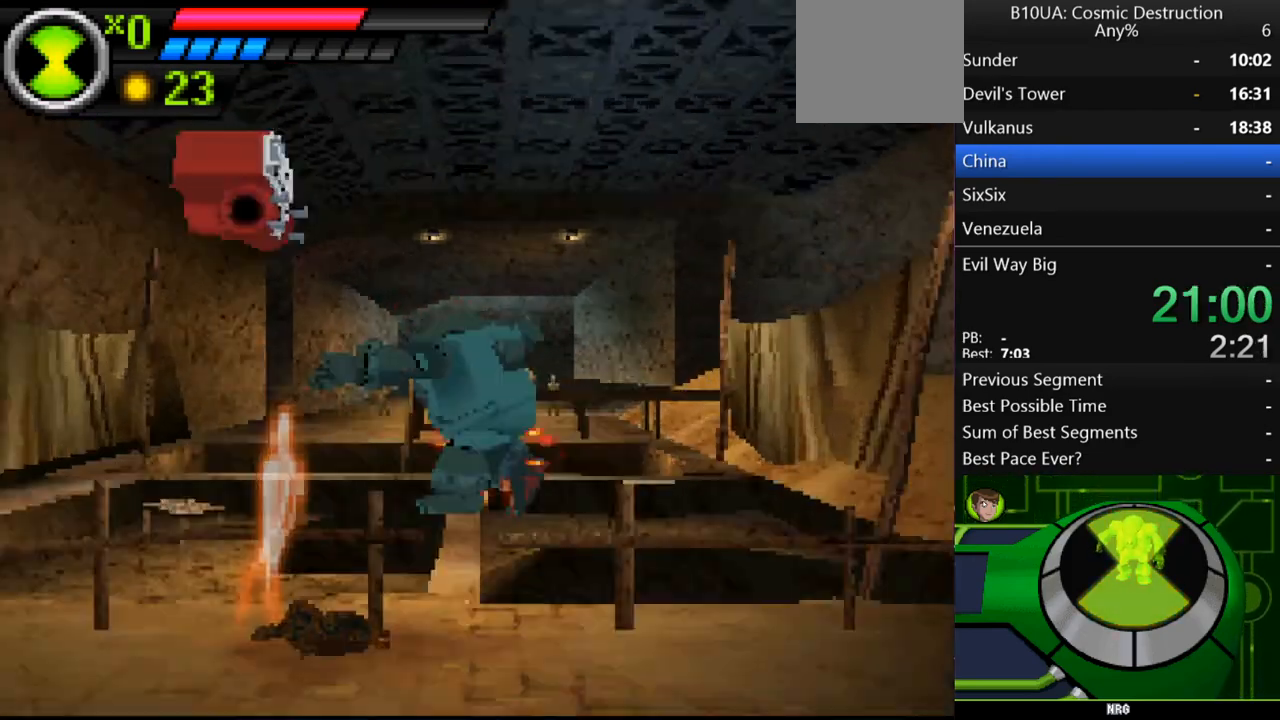
{"buttons": ["Y"], "left_stick": "up-left", "right_stick": "center", "events": [[67, "A", "down"], [167, "A", "up"], [233, "B", "down"], [333, "B", "up"], [433, "Y", "down"]]}
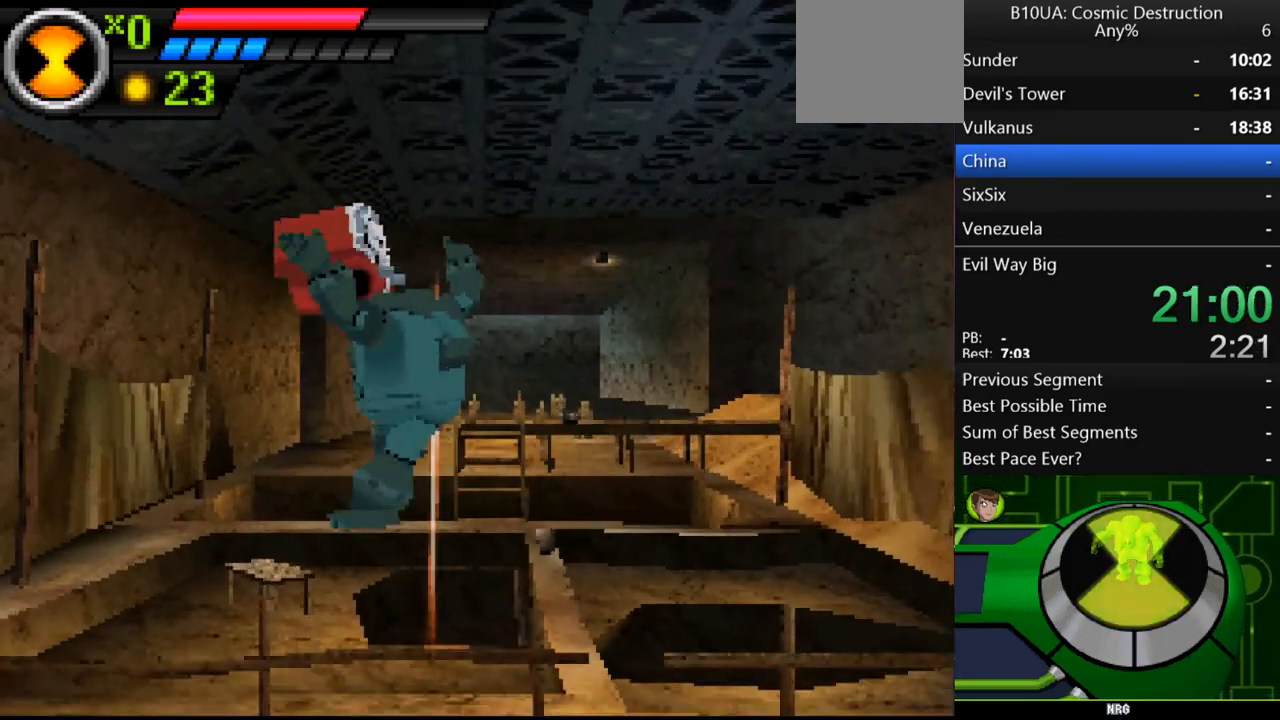
{"buttons": [], "left_stick": "right", "right_stick": "center", "events": [[33, "Y", "up"], [200, "left_stick", "right"]]}
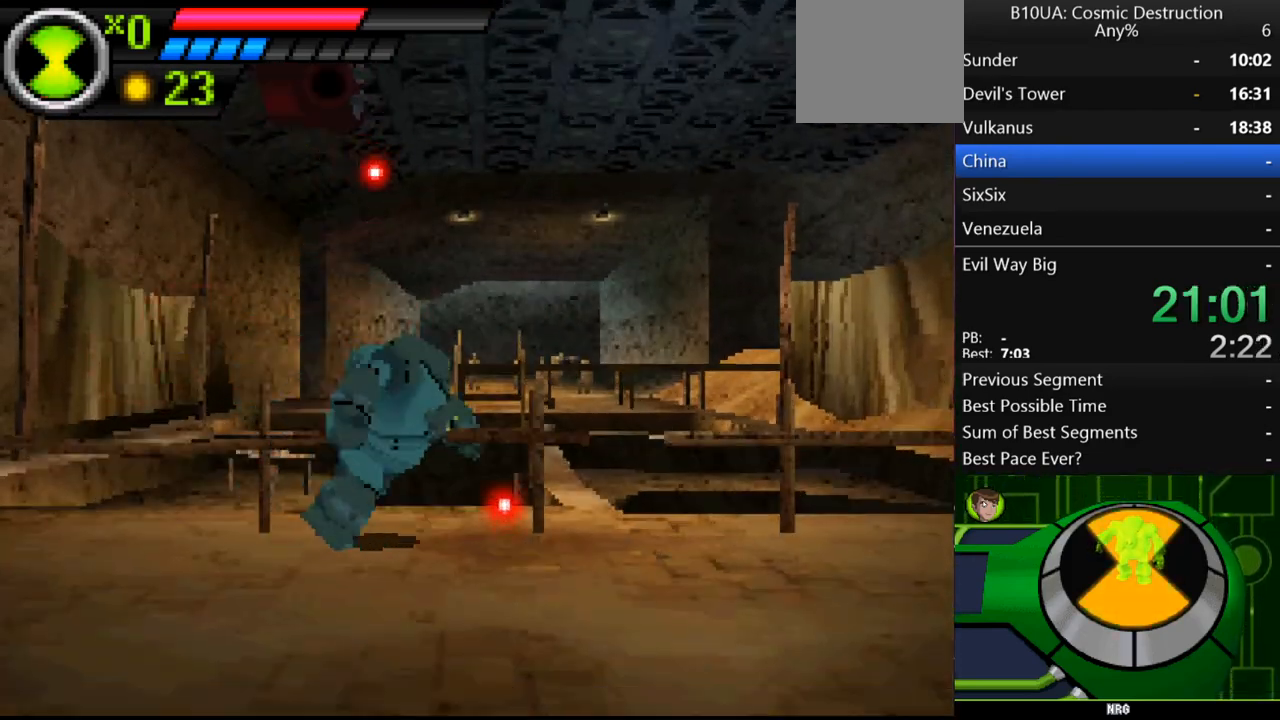
{"buttons": [], "left_stick": "right", "right_stick": "center", "events": []}
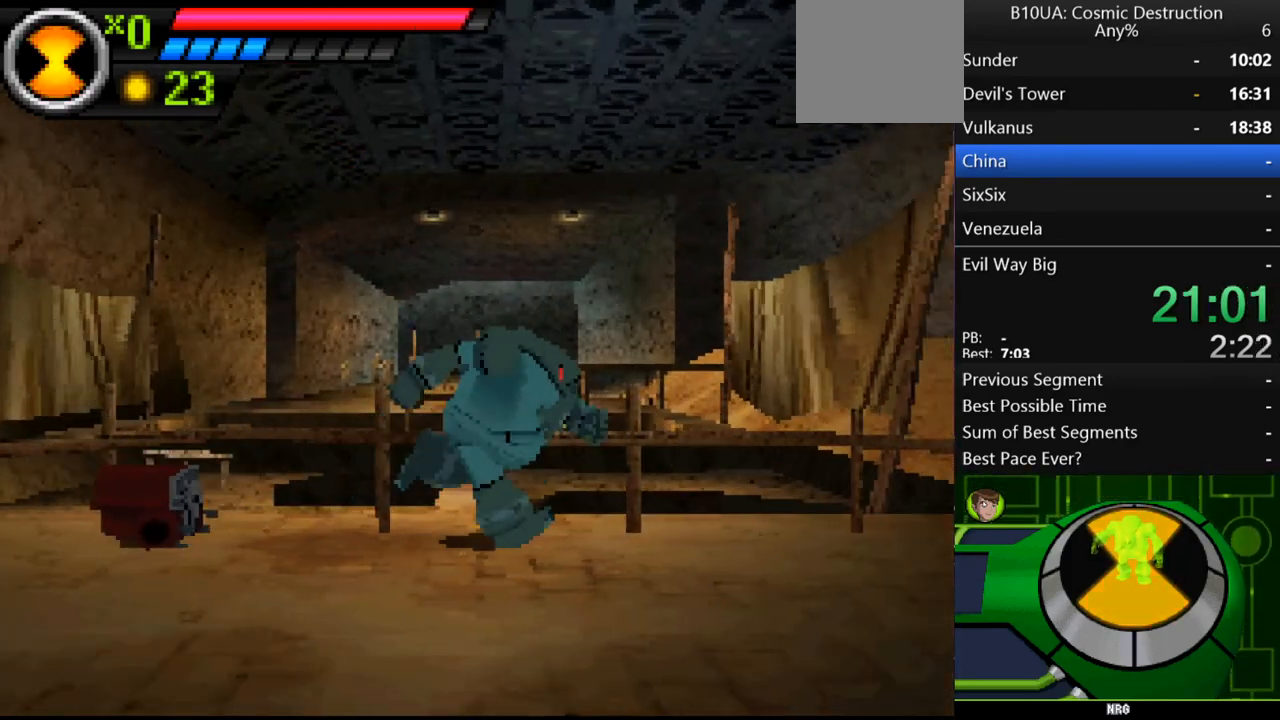
{"buttons": [], "left_stick": "right", "right_stick": "center", "events": []}
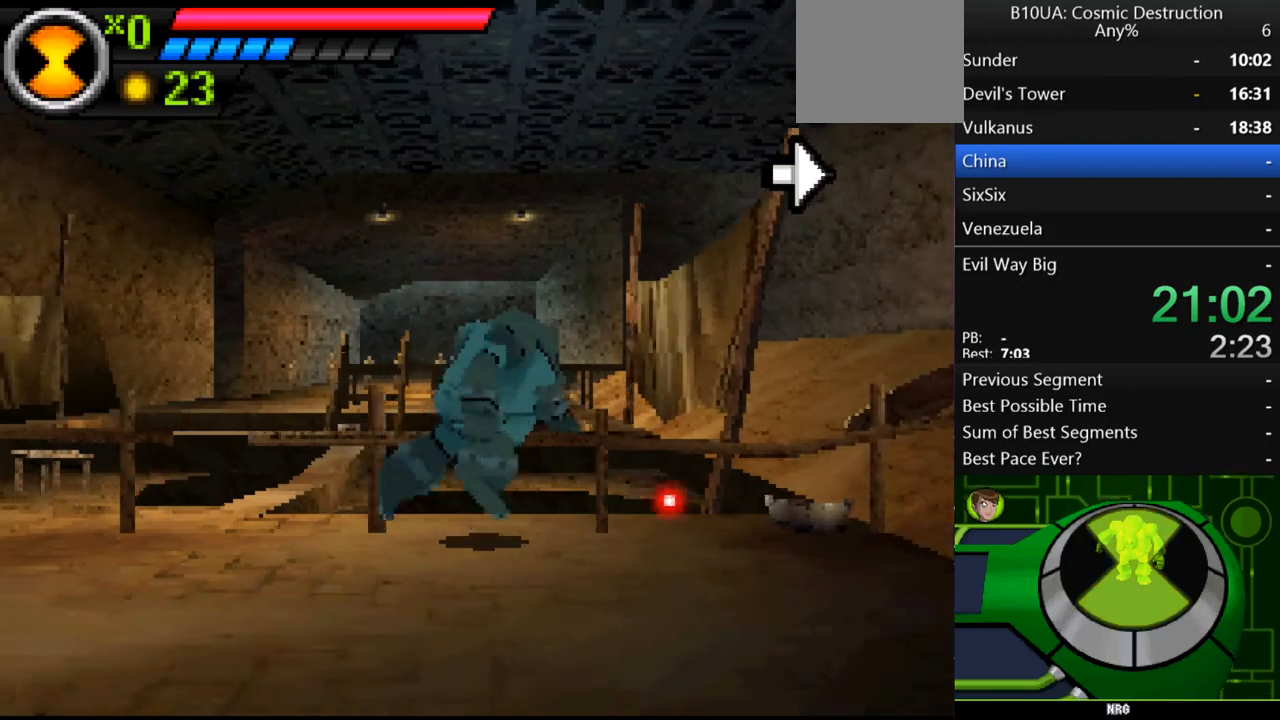
{"buttons": [], "left_stick": "right", "right_stick": "center", "events": []}
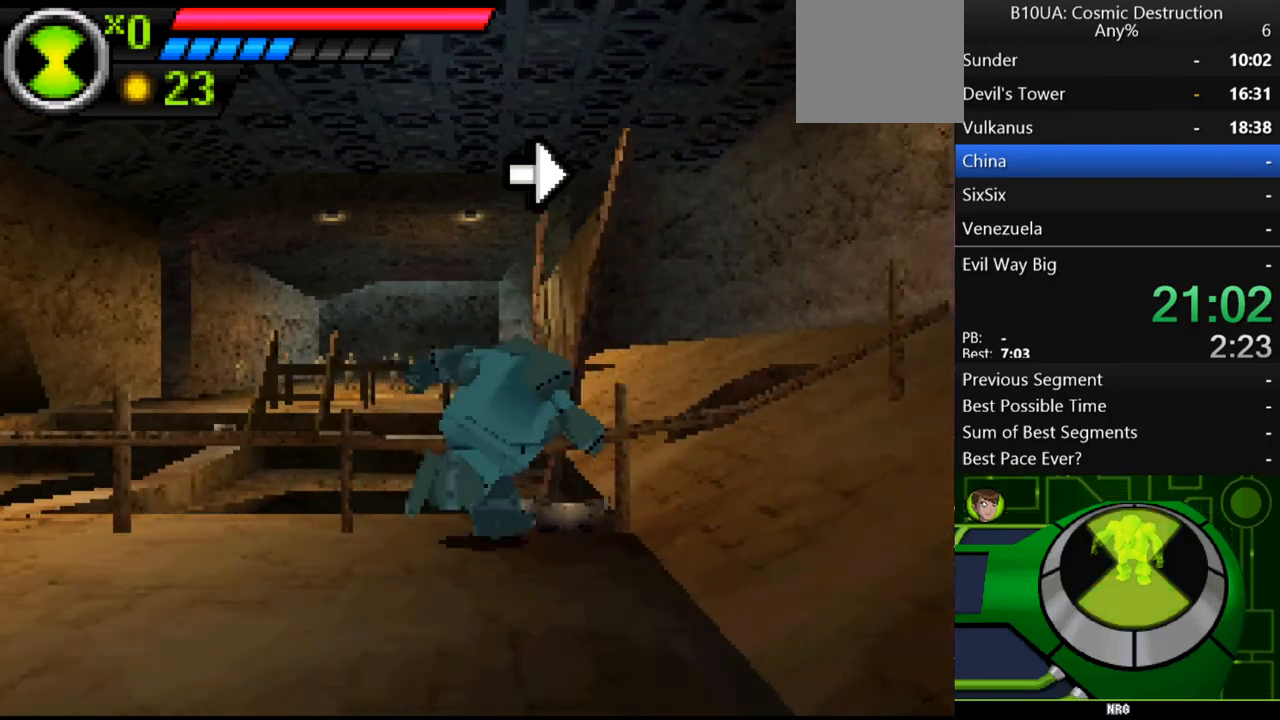
{"buttons": [], "left_stick": "right", "right_stick": "center", "events": []}
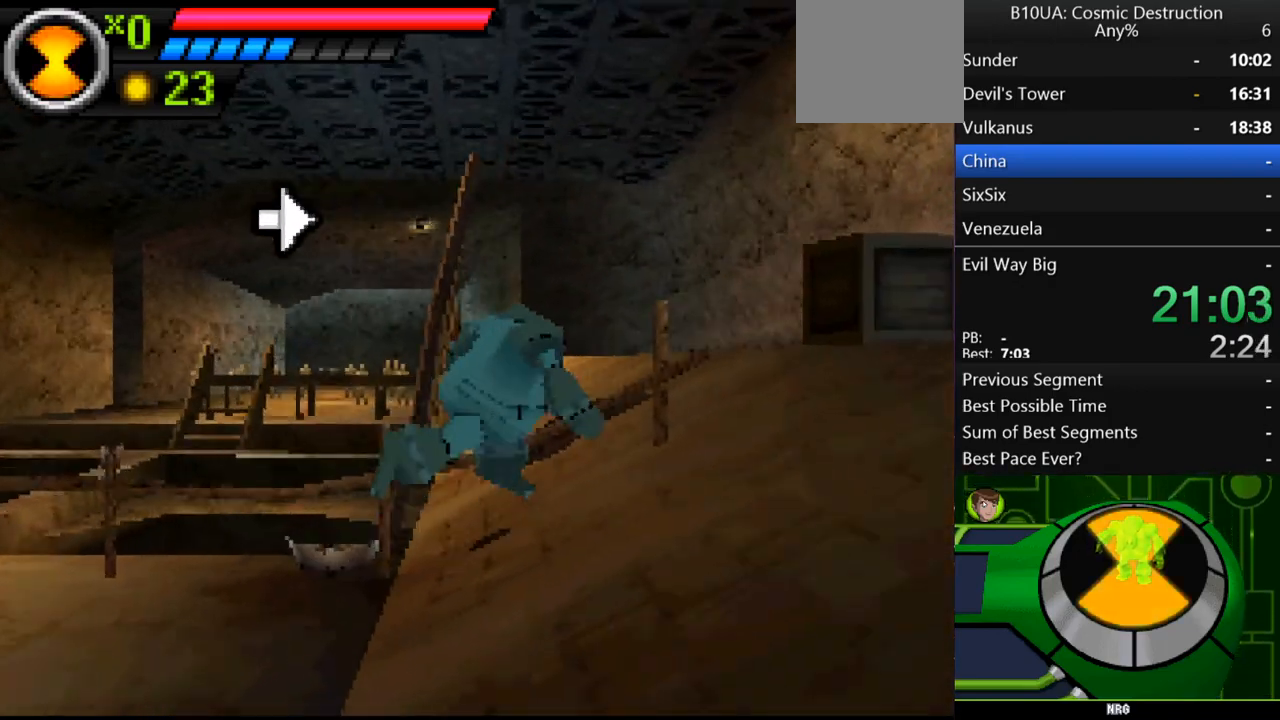
{"buttons": [], "left_stick": "right", "right_stick": "center", "events": []}
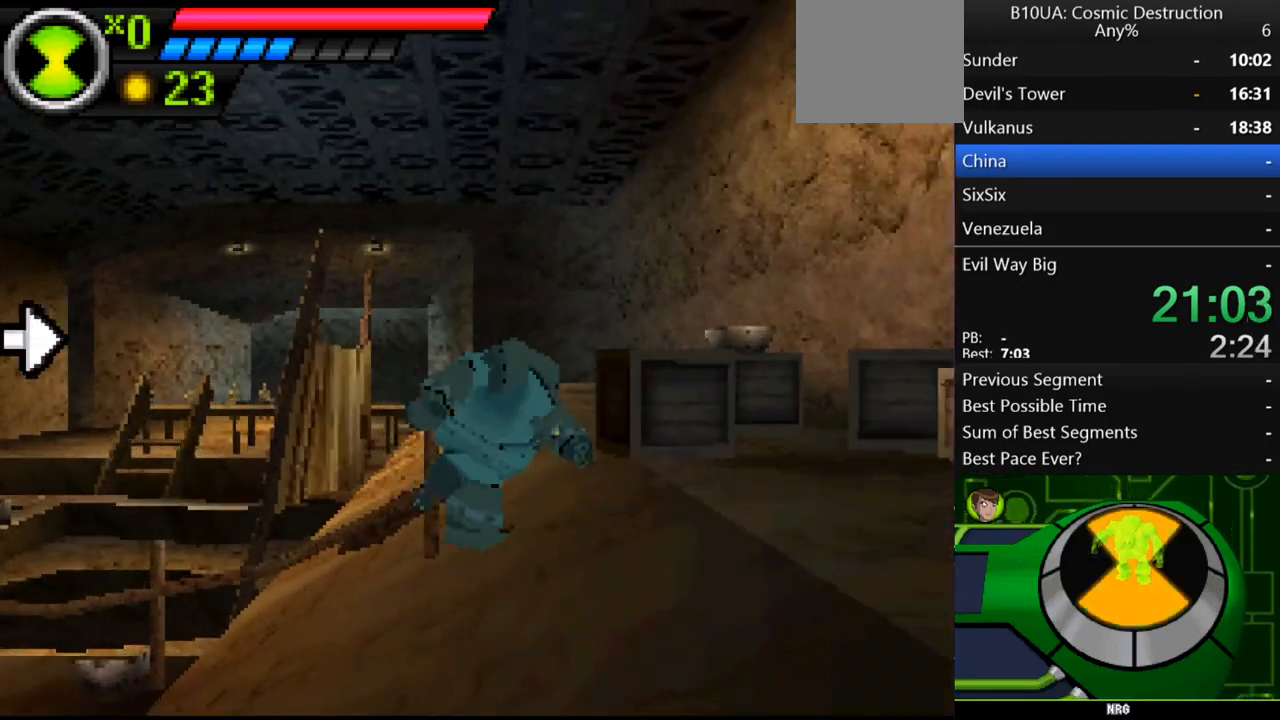
{"buttons": [], "left_stick": "right", "right_stick": "center", "events": []}
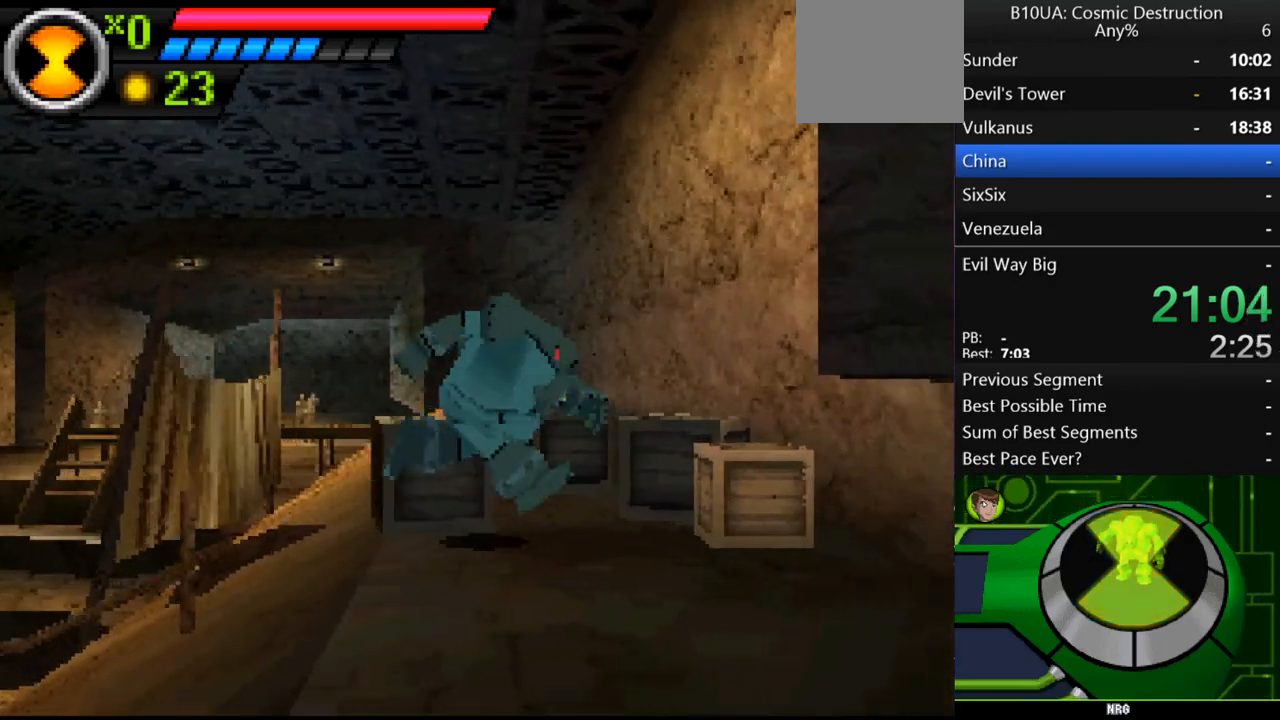
{"buttons": ["A"], "left_stick": "right", "right_stick": "center", "events": [[167, "A", "down"]]}
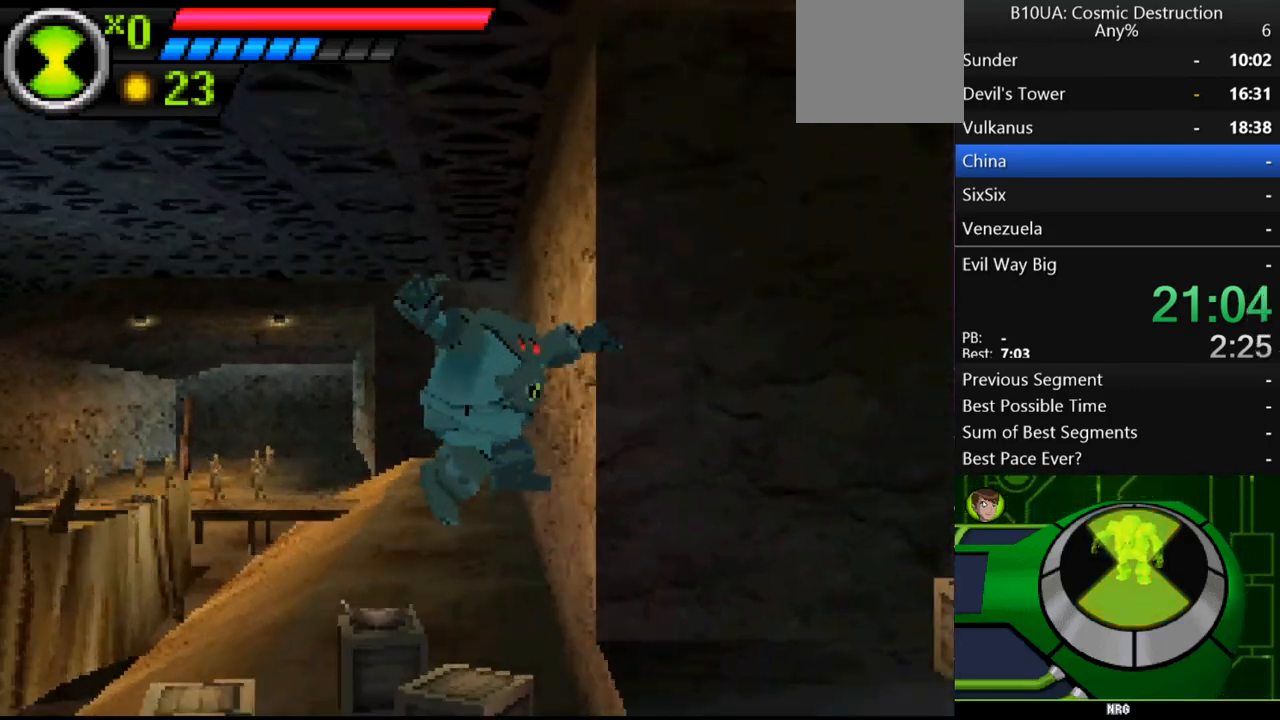
{"buttons": [], "left_stick": "right", "right_stick": "center", "events": [[67, "A", "up"]]}
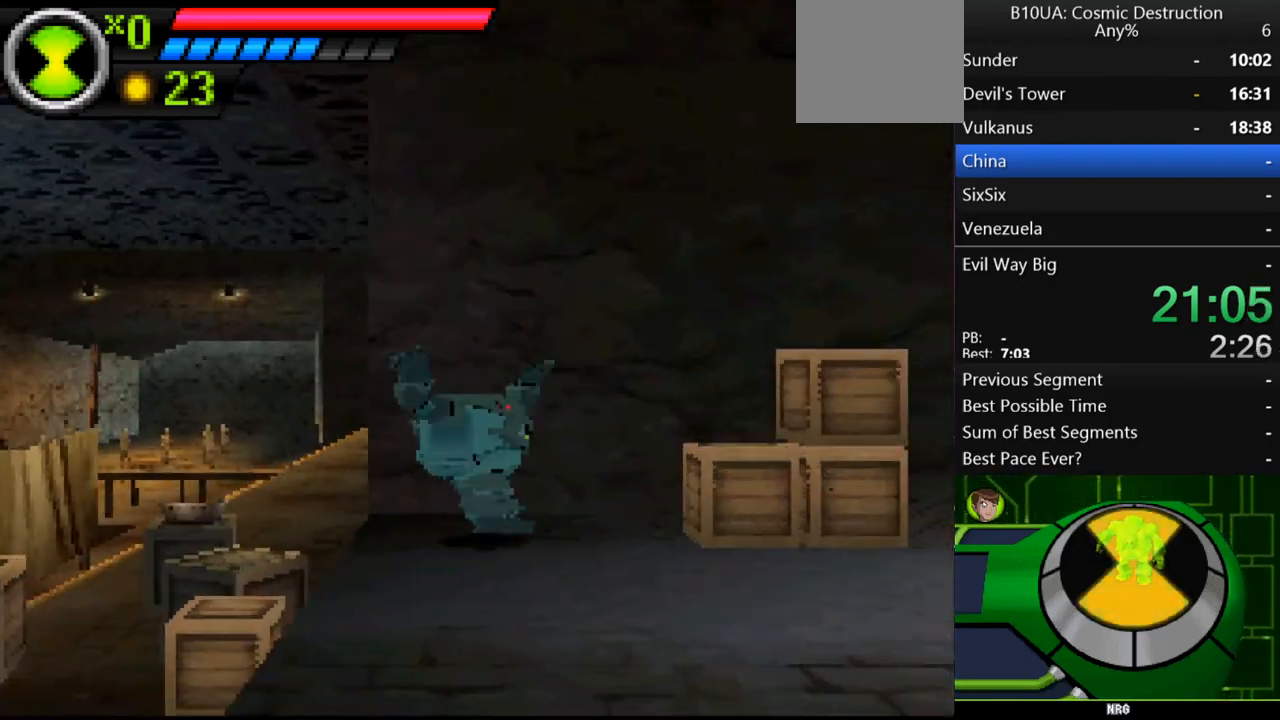
{"buttons": ["A"], "left_stick": "right", "right_stick": "center", "events": [[100, "A", "down"]]}
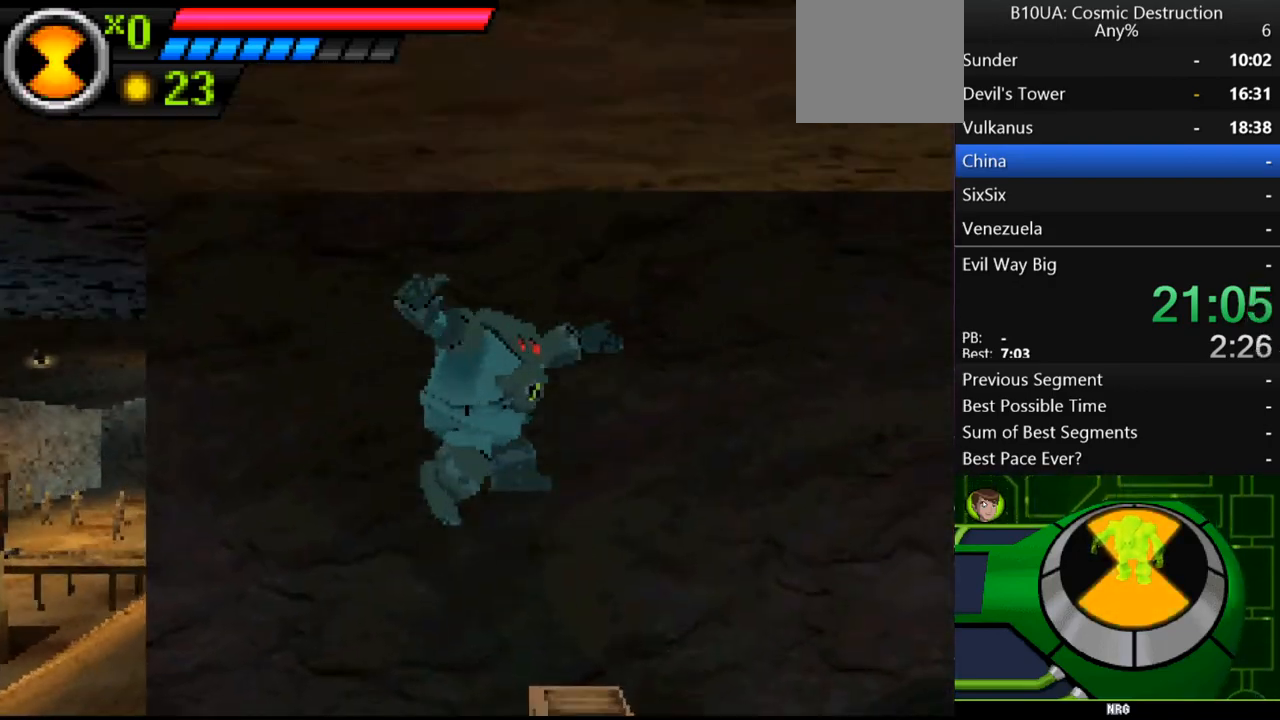
{"buttons": [], "left_stick": "right", "right_stick": "center", "events": [[33, "A", "up"]]}
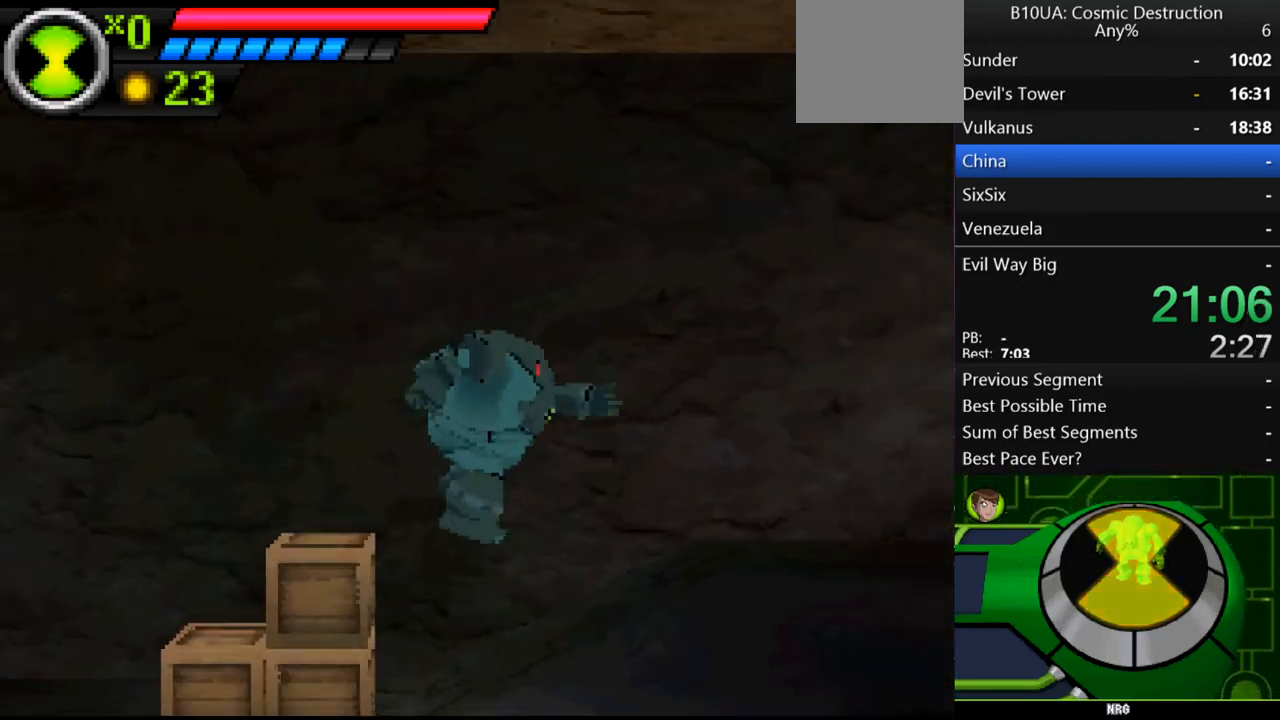
{"buttons": [], "left_stick": "right", "right_stick": "center", "events": []}
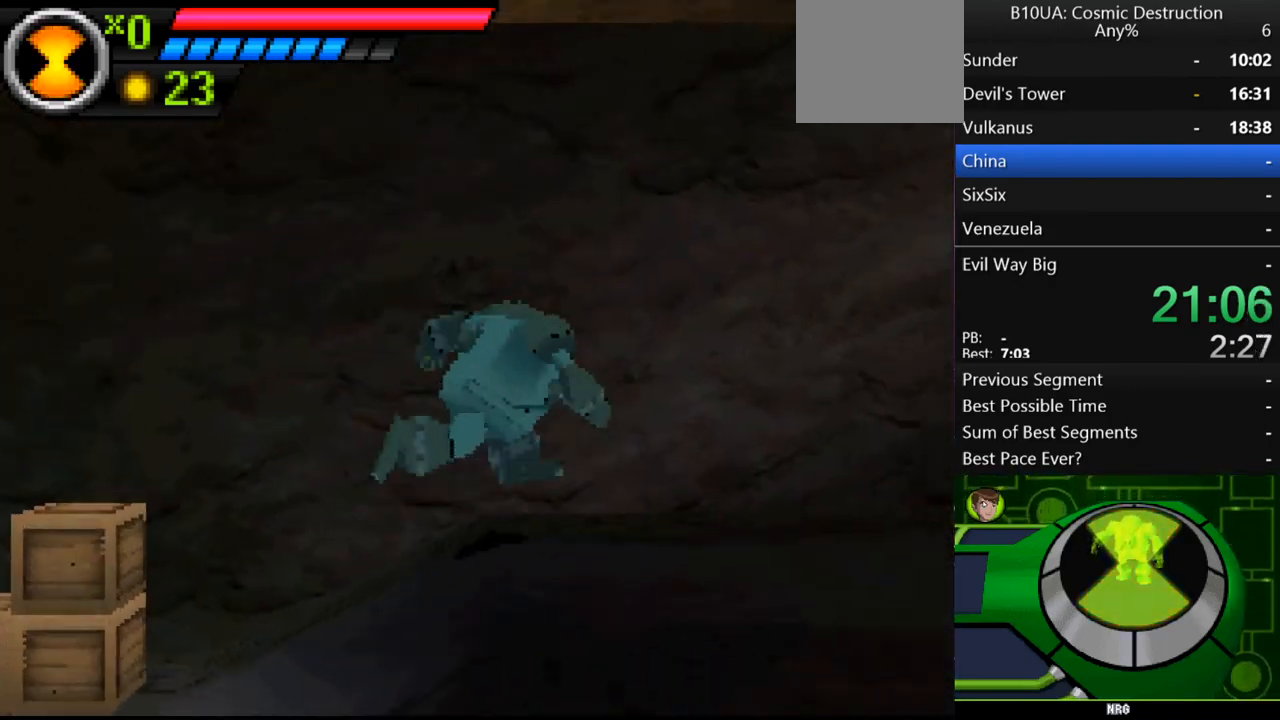
{"buttons": [], "left_stick": "right", "right_stick": "center", "events": []}
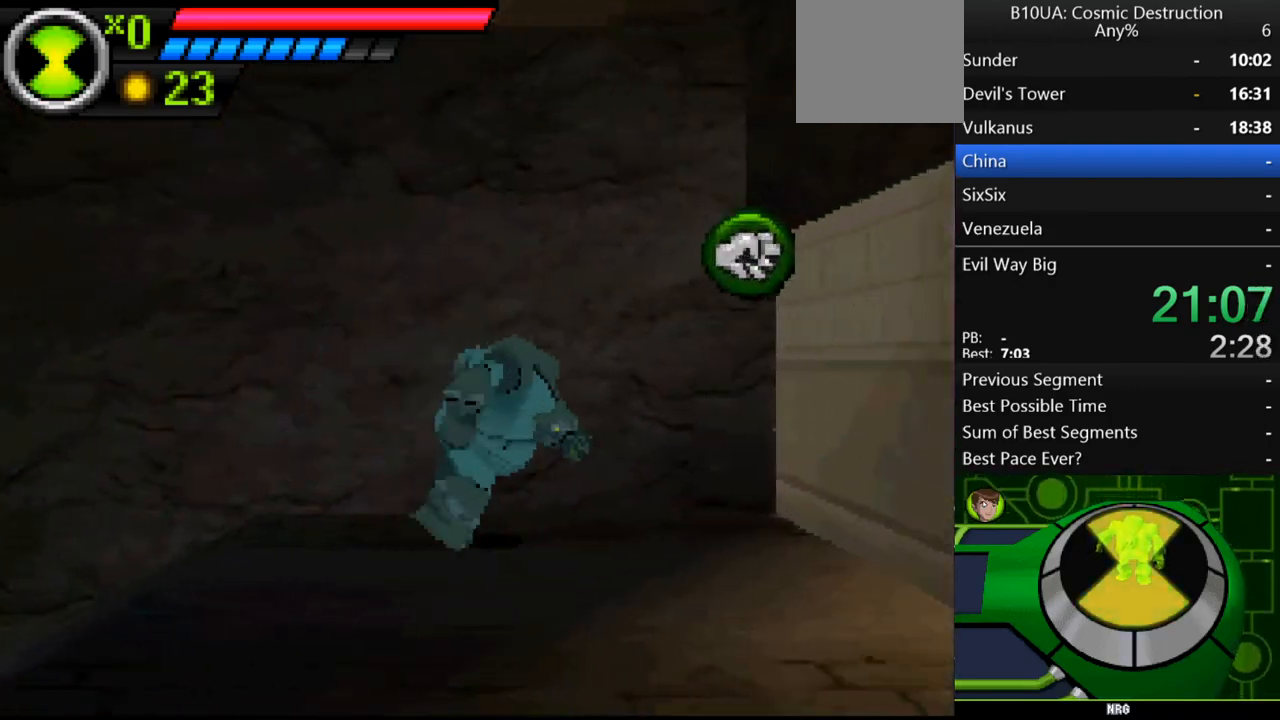
{"buttons": [], "left_stick": "right", "right_stick": "center", "events": [[233, "B", "down"], [400, "B", "up"]]}
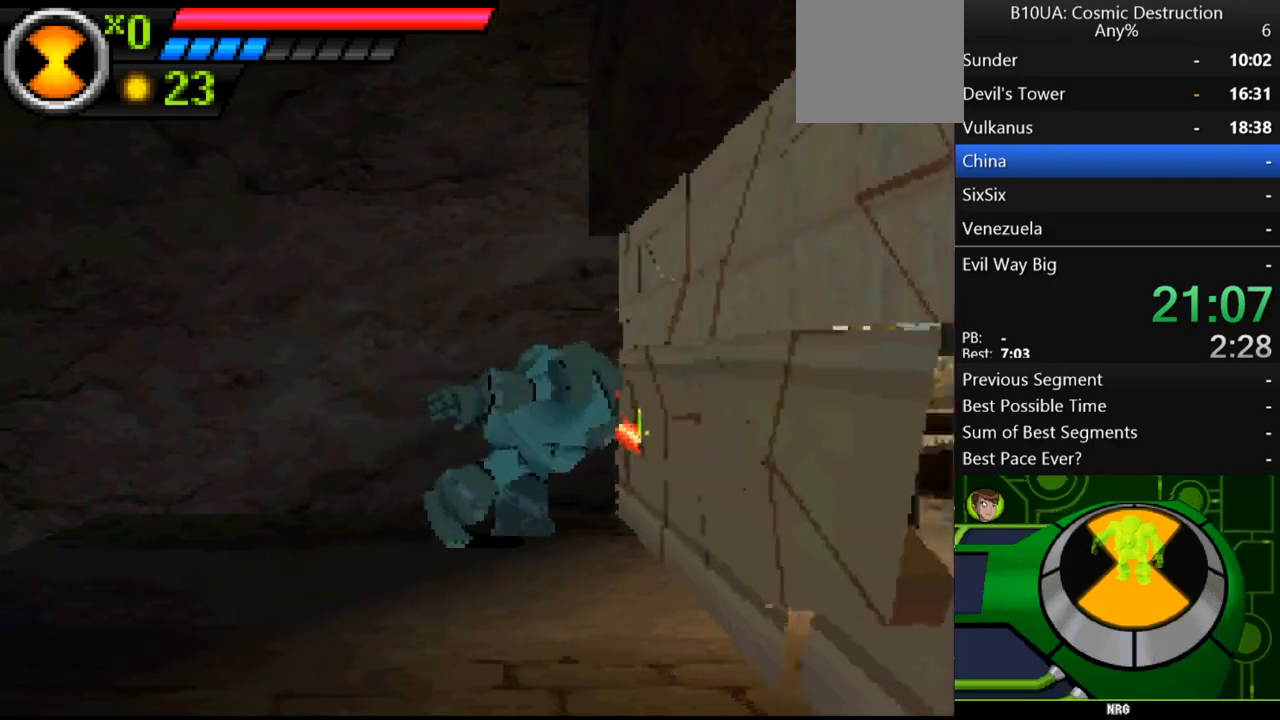
{"buttons": [], "left_stick": "up-right", "right_stick": "center", "events": [[133, "B", "down"], [167, "left_stick", "up-right"], [300, "B", "up"]]}